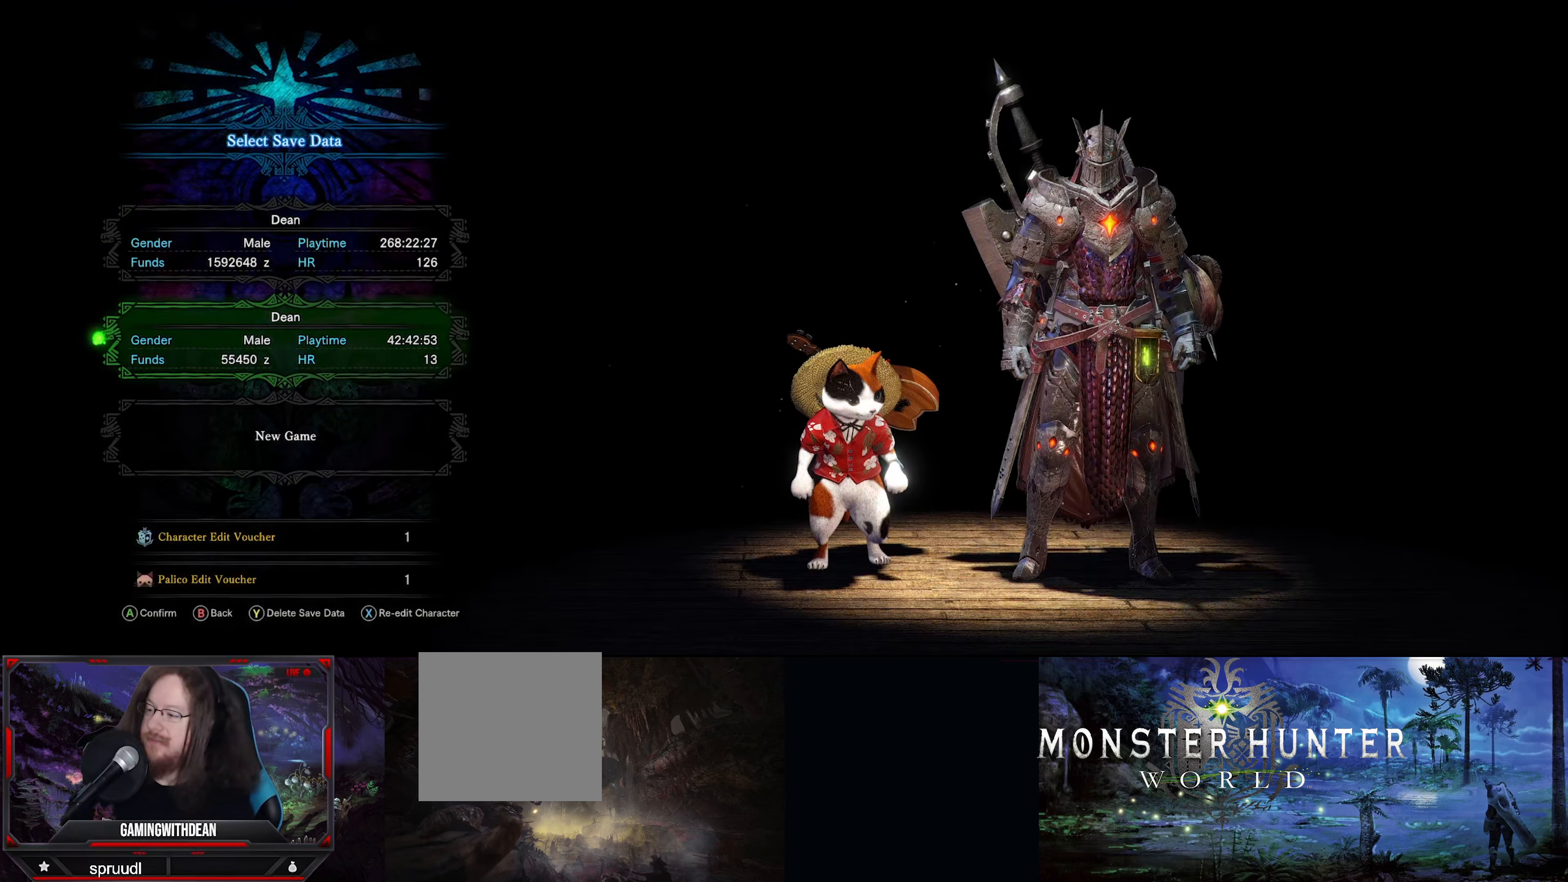
Gameplay with a controller (Xbox layout); each line is a JSON object with the inputs held at the frame after it. "events" lists button and stick changes between this image and that frame as [ms after this image, input, new state], when the widget could be followed in between. Not read: L3 R3.
{"buttons": [], "left_stick": "center", "right_stick": "center", "events": [[117, "A", "down"], [267, "A", "up"]]}
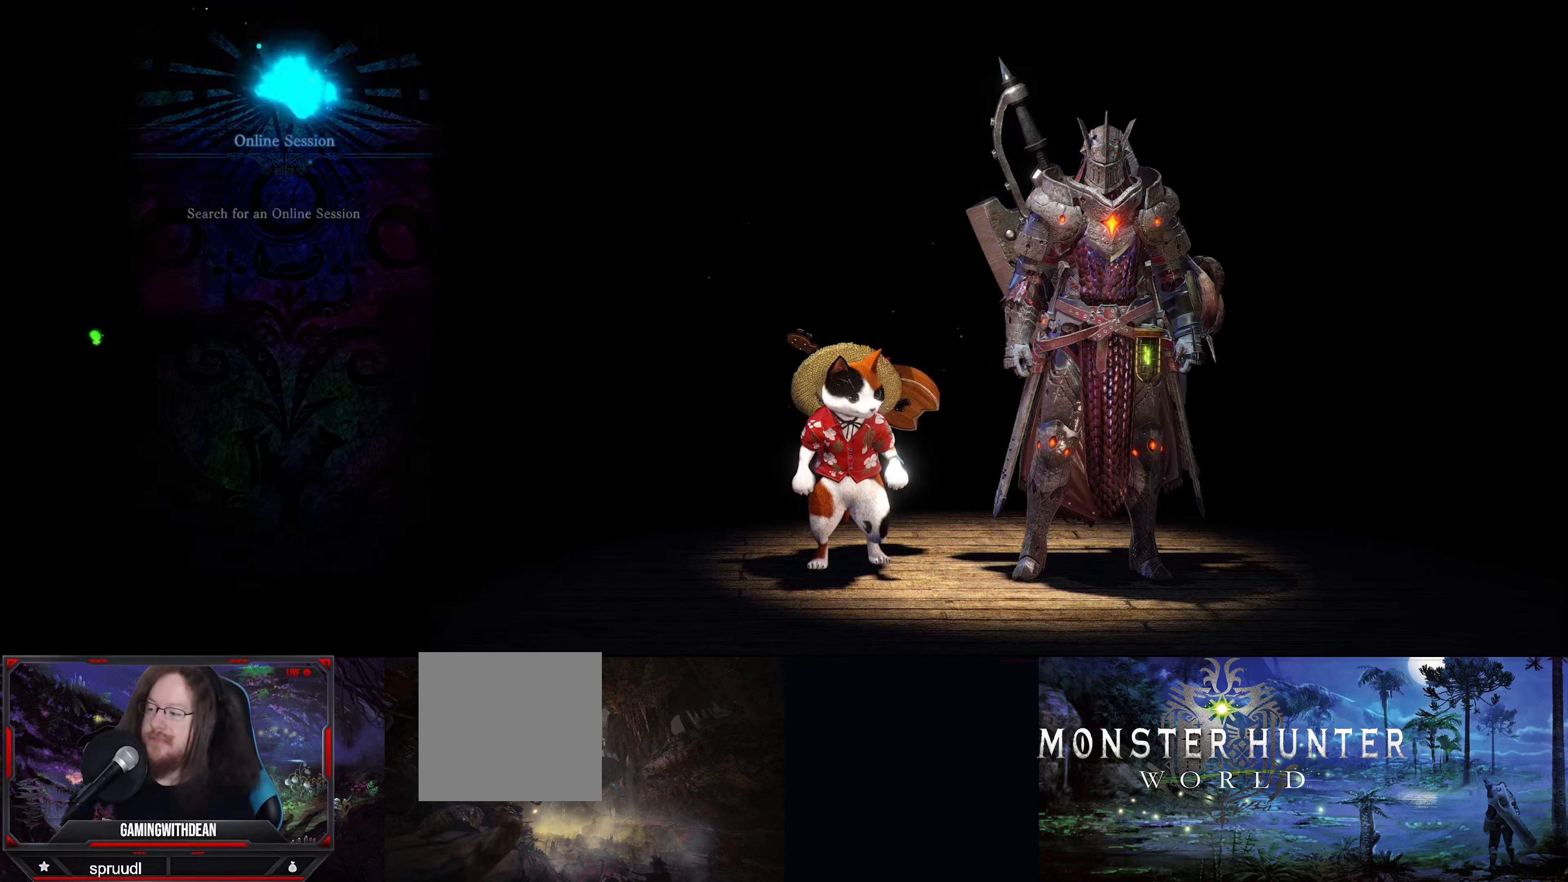
{"buttons": [], "left_stick": "center", "right_stick": "center", "events": []}
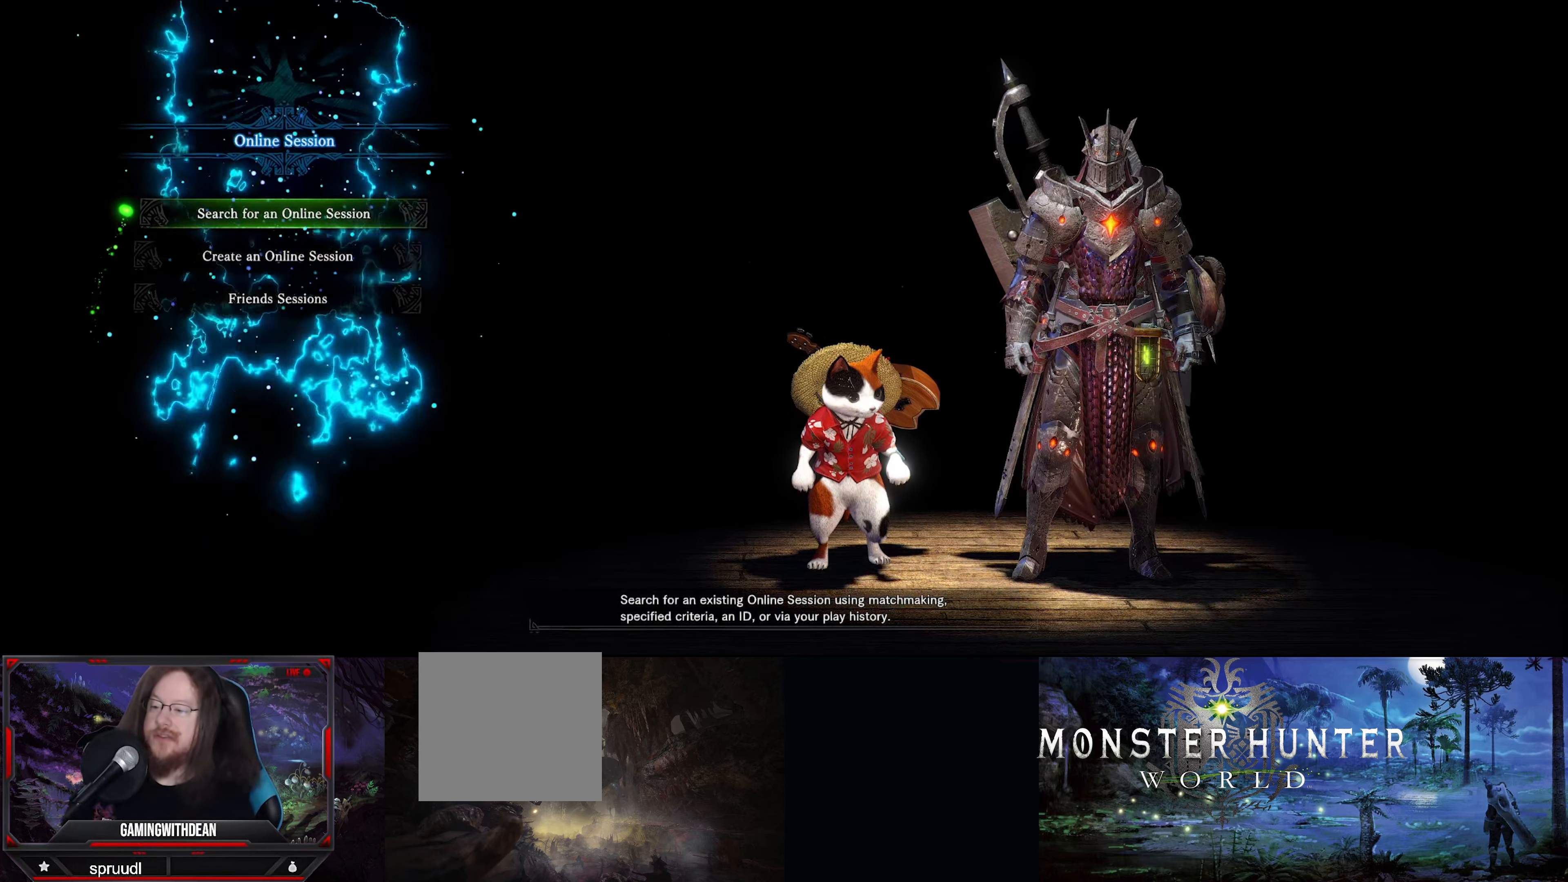
{"buttons": [], "left_stick": "center", "right_stick": "center", "events": []}
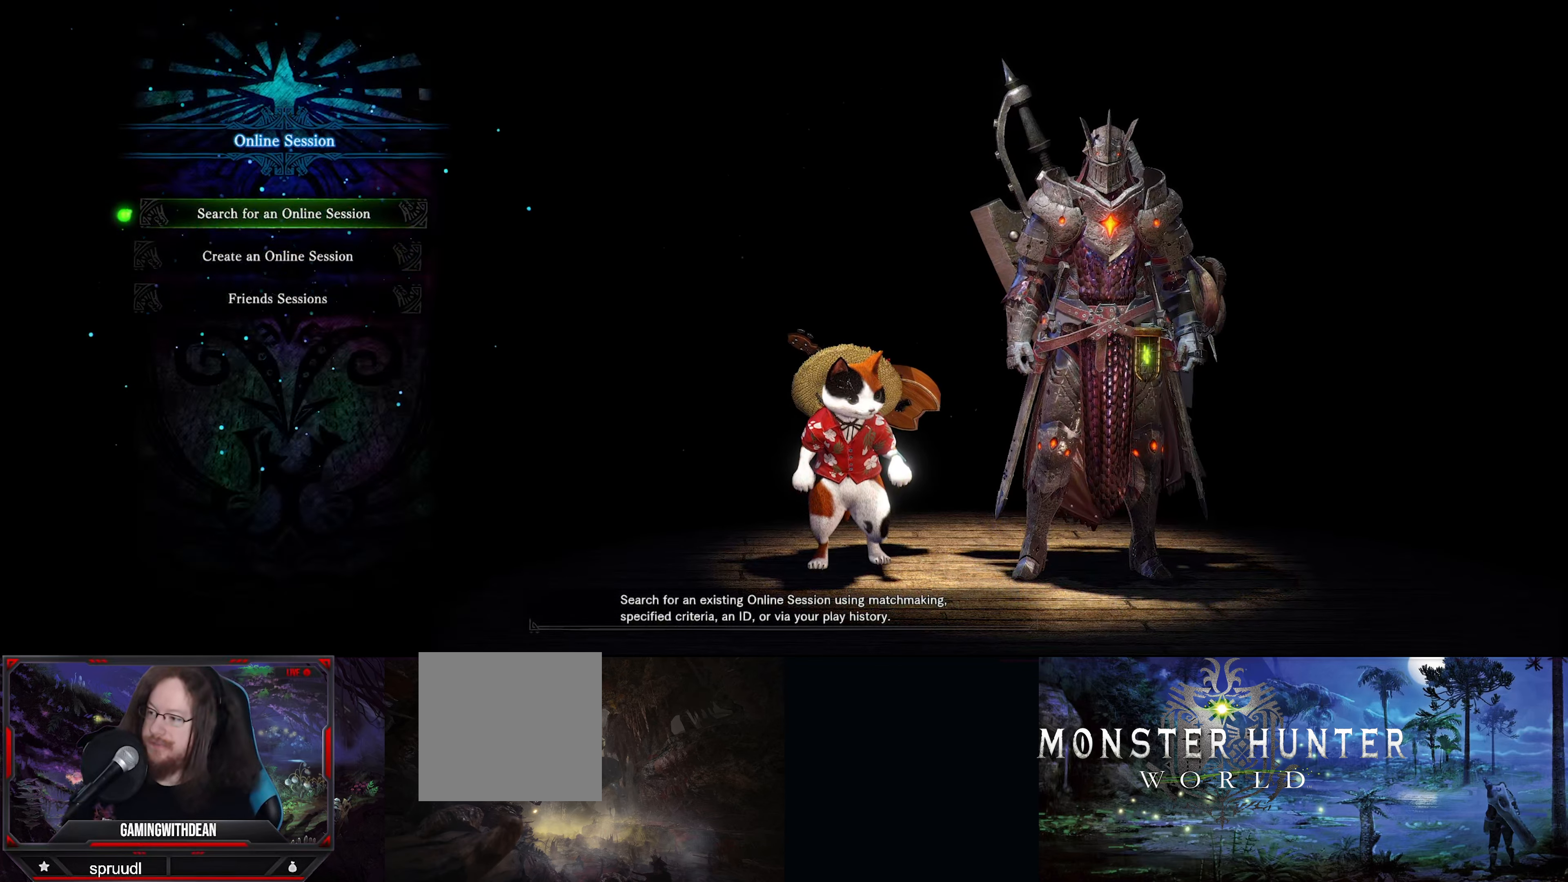
{"buttons": ["A"], "left_stick": "center", "right_stick": "center", "events": [[300, "DPAD_DOWN", "down"], [416, "DPAD_DOWN", "up"], [450, "A", "down"]]}
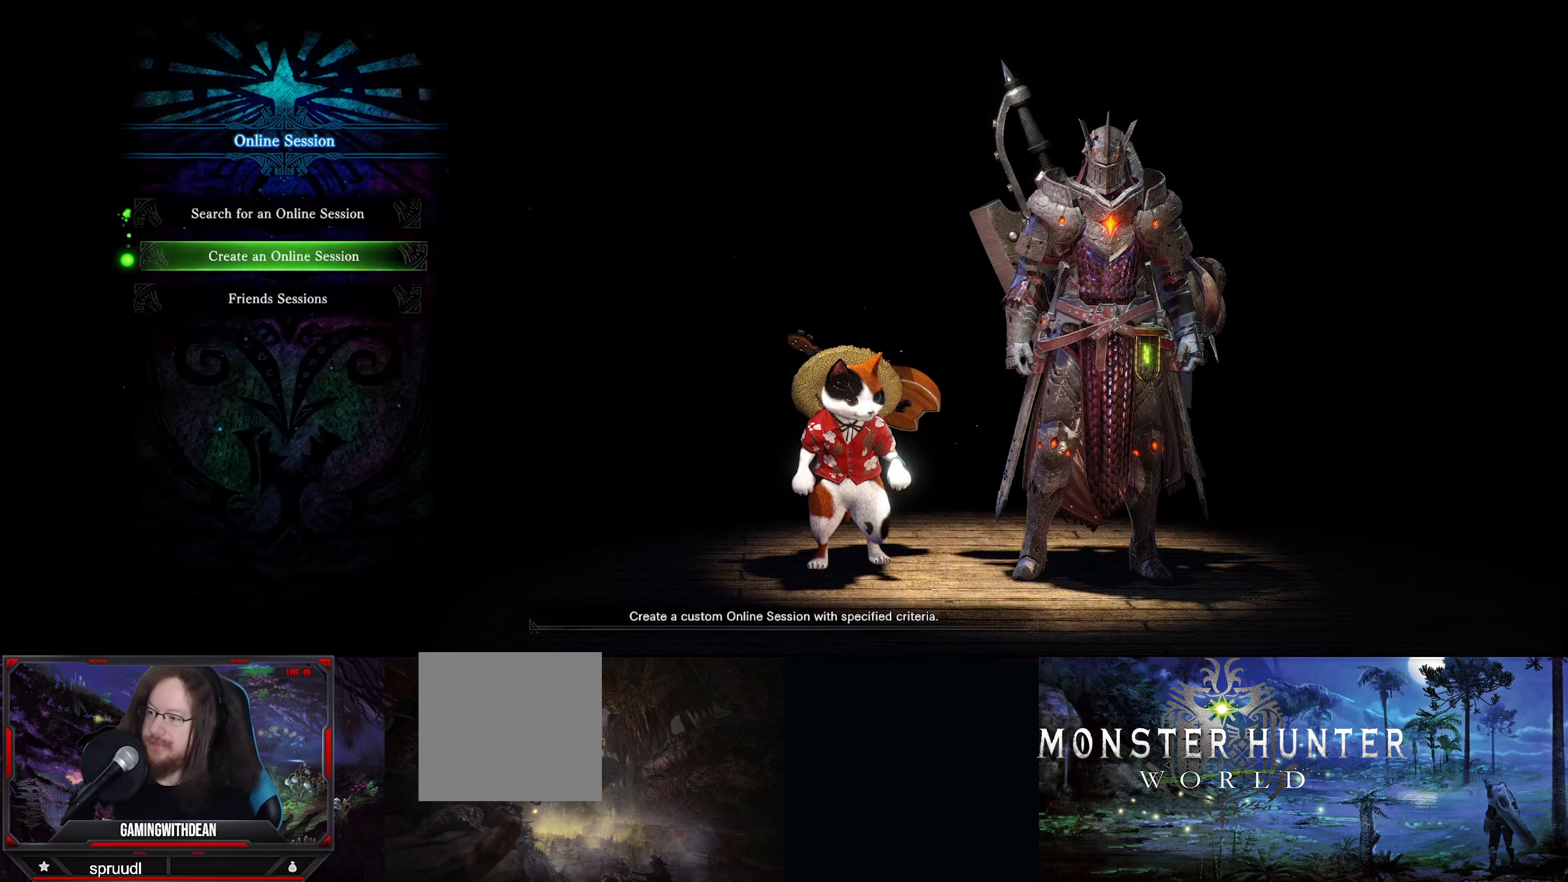
{"buttons": [], "left_stick": "center", "right_stick": "center", "events": [[116, "A", "up"]]}
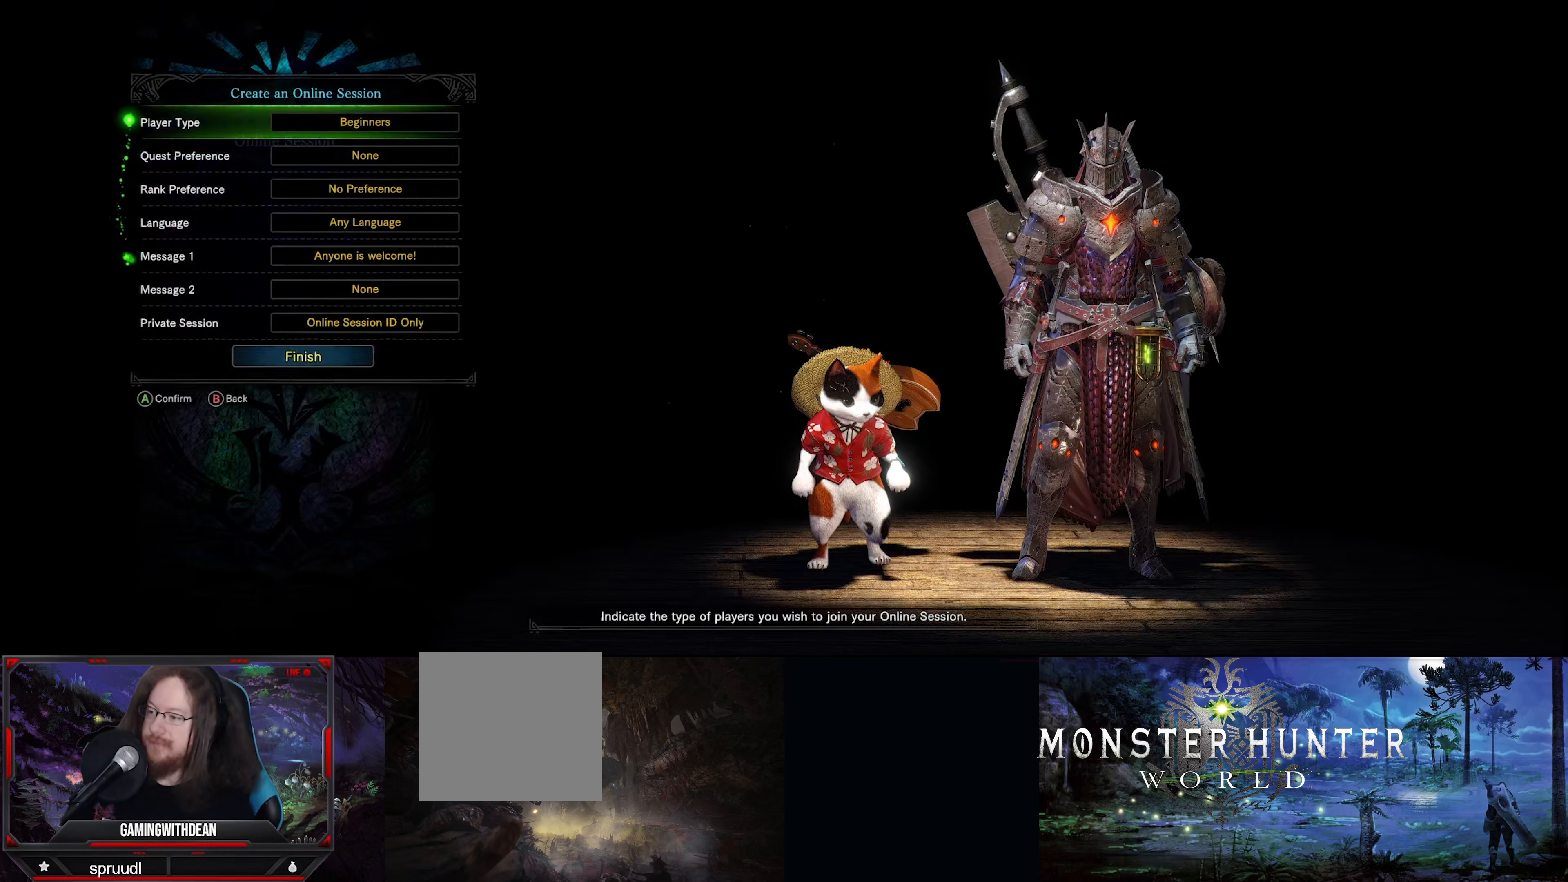
{"buttons": ["A"], "left_stick": "center", "right_stick": "center", "events": [[200, "DPAD_UP", "down"], [350, "DPAD_UP", "up"], [483, "A", "down"]]}
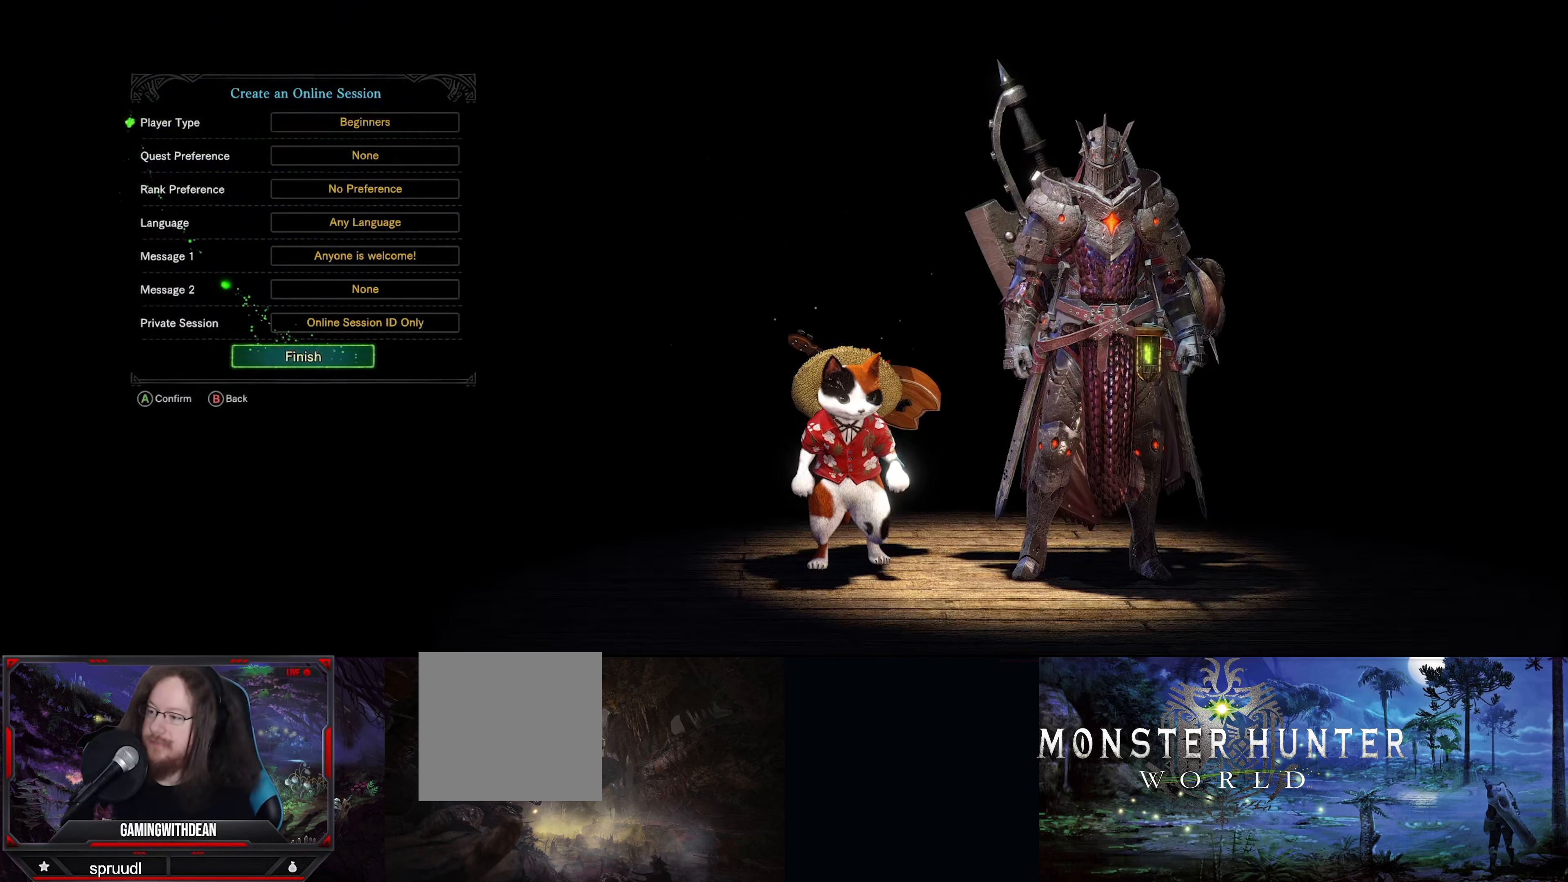
{"buttons": [], "left_stick": "center", "right_stick": "center", "events": [[166, "A", "up"]]}
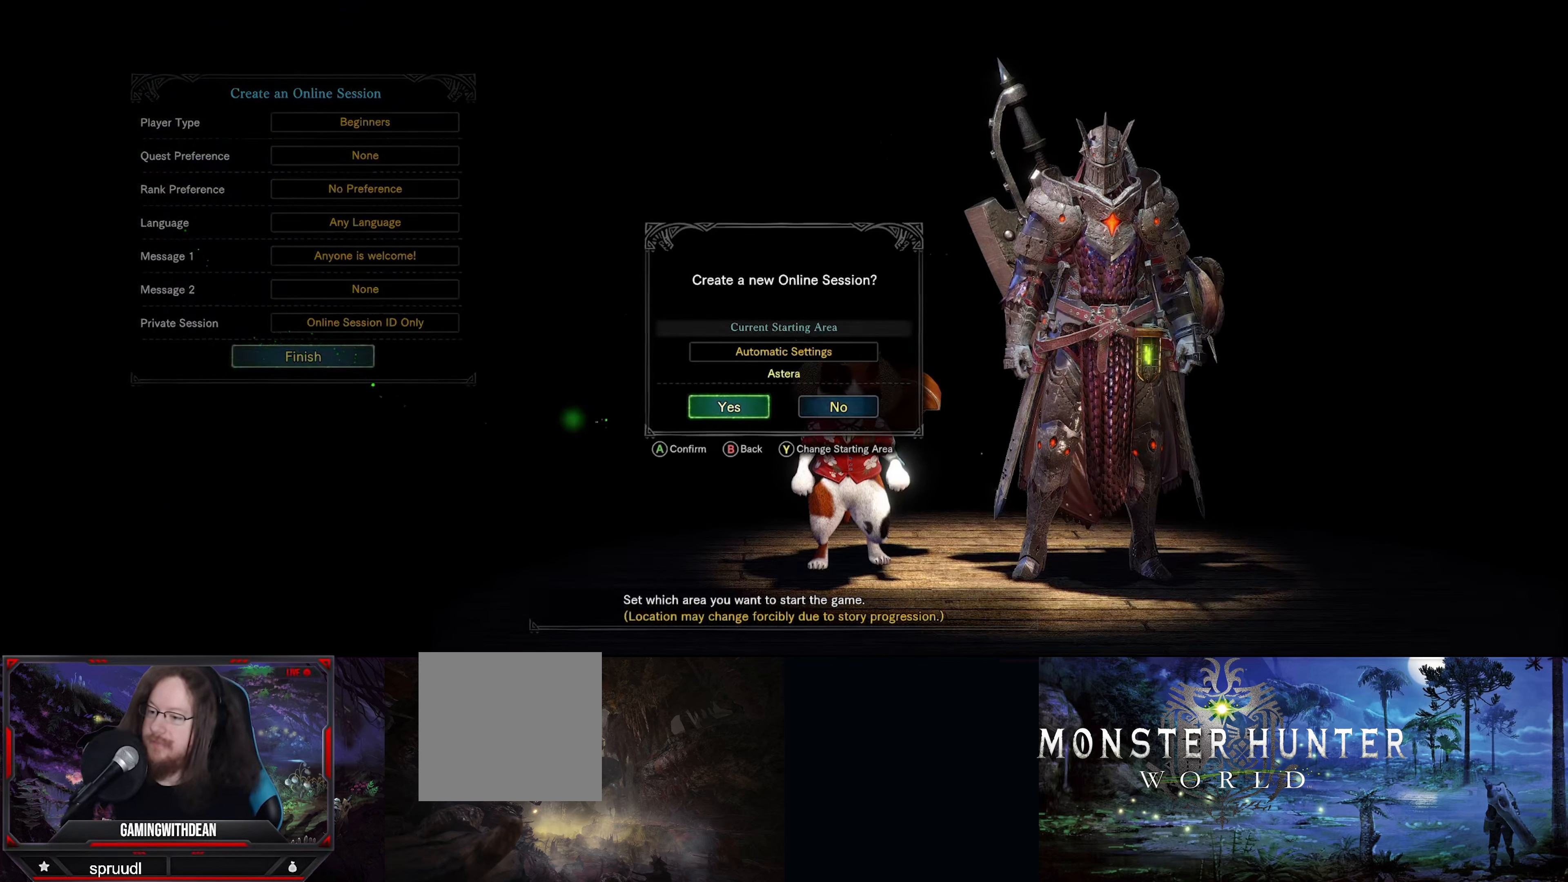
{"buttons": [], "left_stick": "center", "right_stick": "center", "events": [[200, "A", "down"], [366, "A", "up"]]}